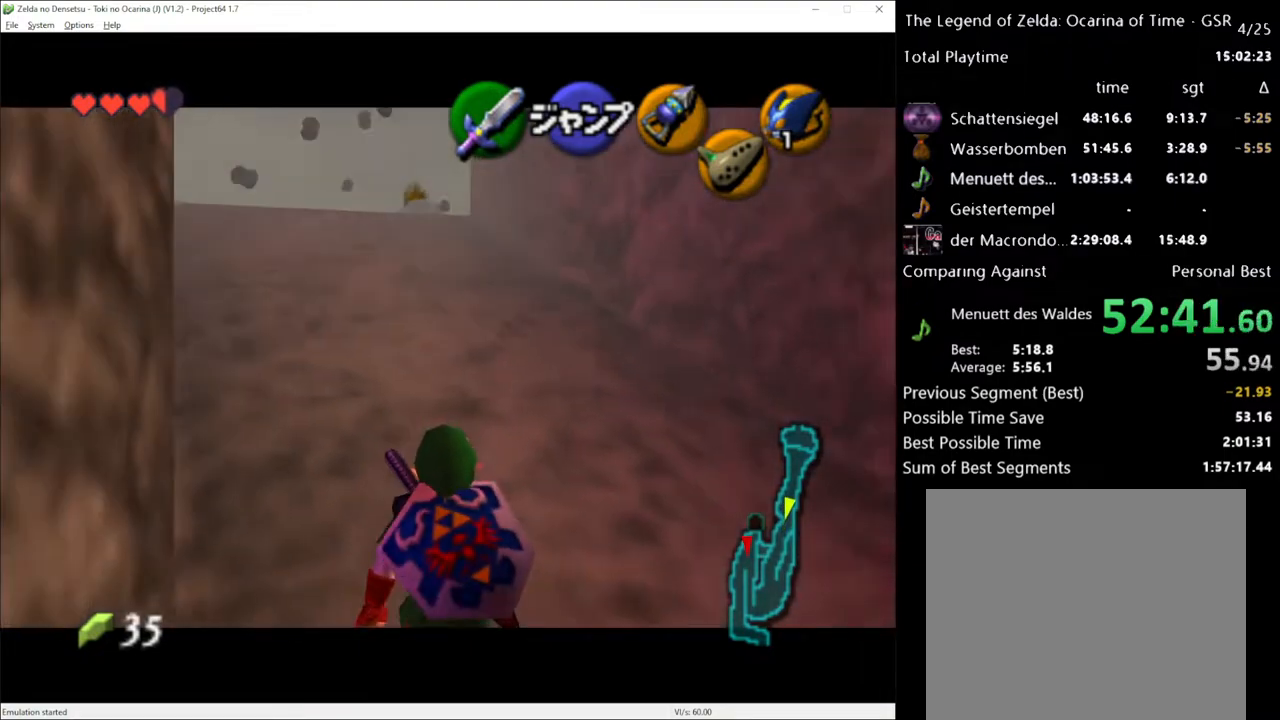
Gameplay with a controller (Xbox layout); each line is a JSON object with the inputs held at the frame after it. "events" lists button and stick changes between this image and that frame as [ms after this image, input, new state], when the widget could be followed in between. Not read: L3 R3.
{"buttons": ["L1"], "left_stick": "down", "right_stick": "center", "events": []}
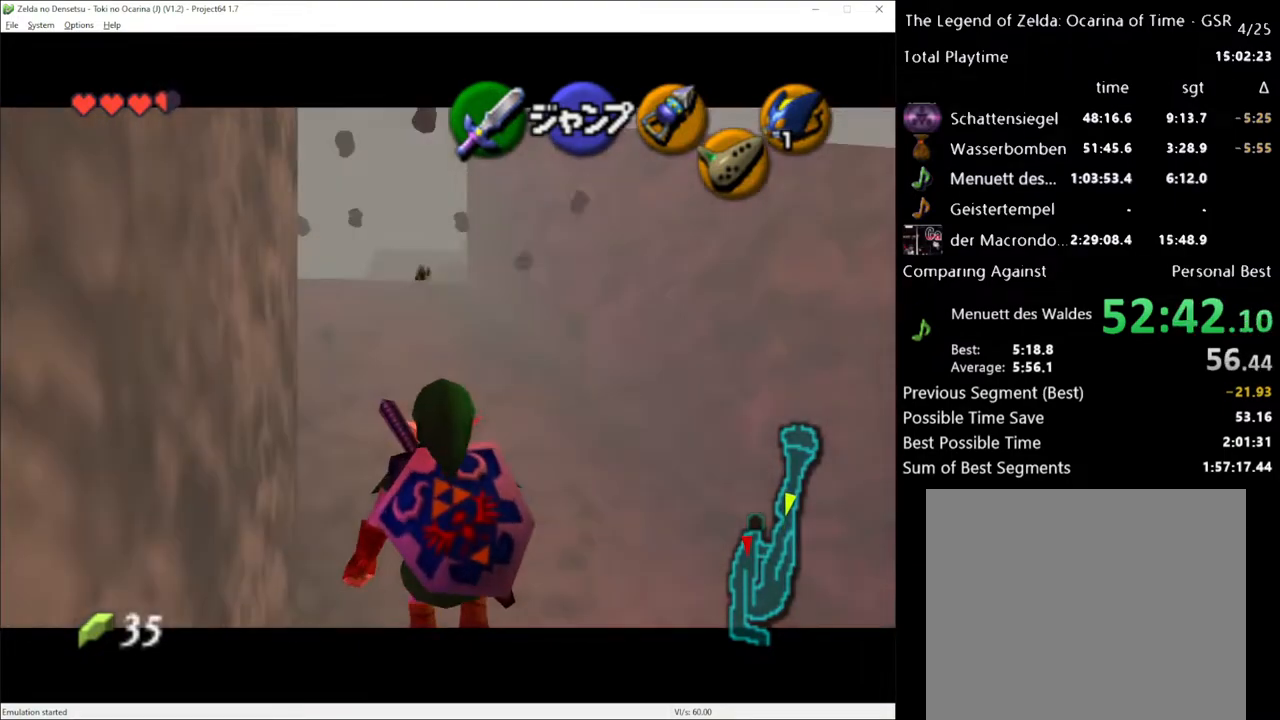
{"buttons": ["L1"], "left_stick": "down", "right_stick": "center", "events": []}
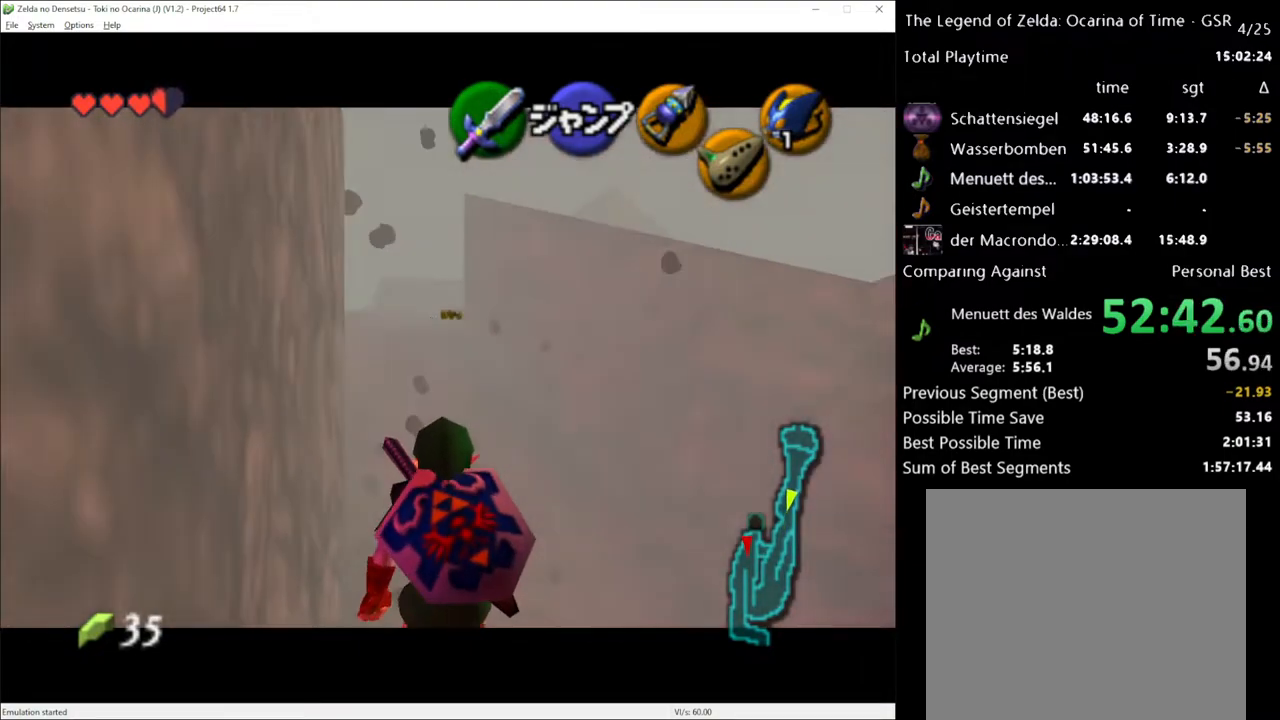
{"buttons": ["L1"], "left_stick": "down", "right_stick": "center", "events": []}
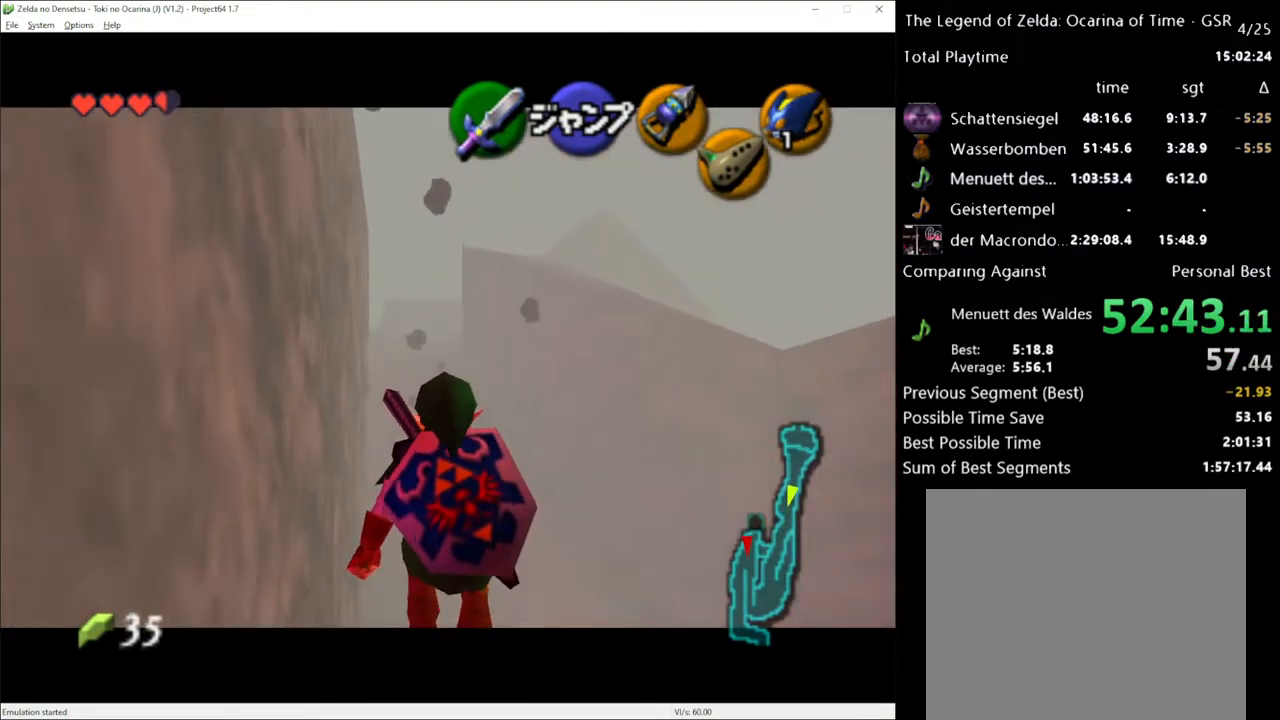
{"buttons": ["L1"], "left_stick": "down", "right_stick": "center", "events": []}
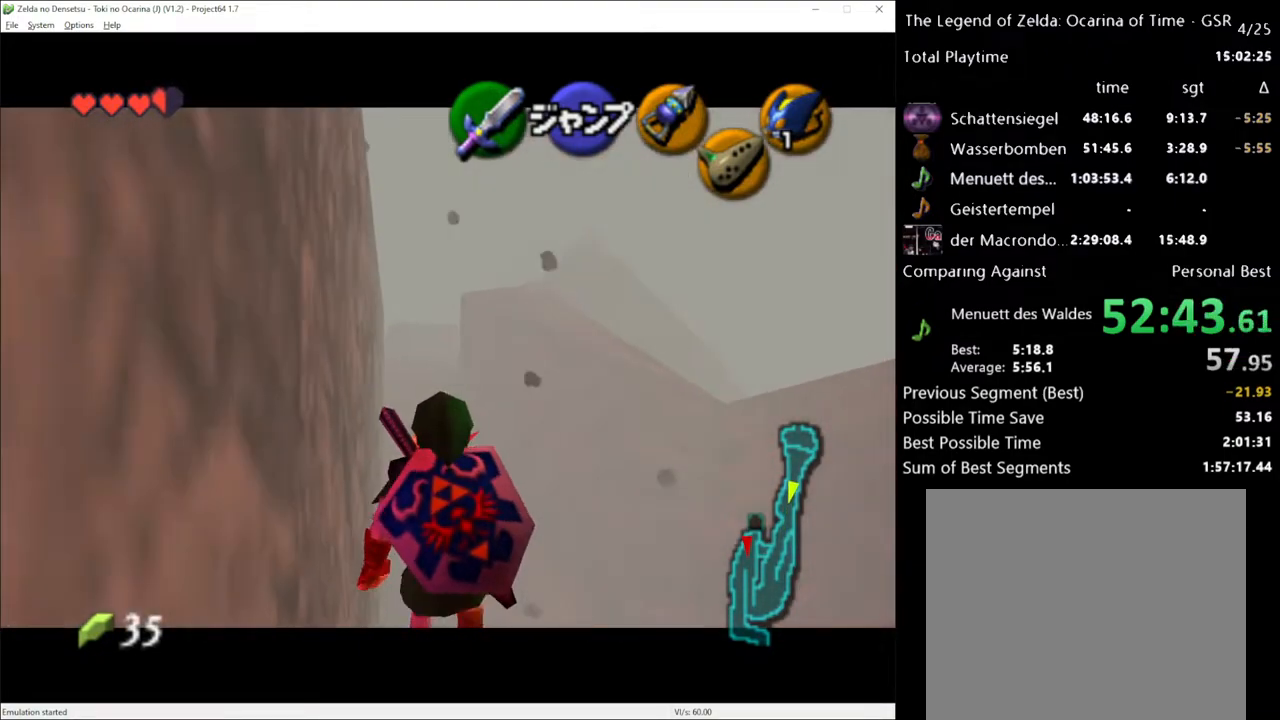
{"buttons": ["L1"], "left_stick": "down", "right_stick": "center", "events": []}
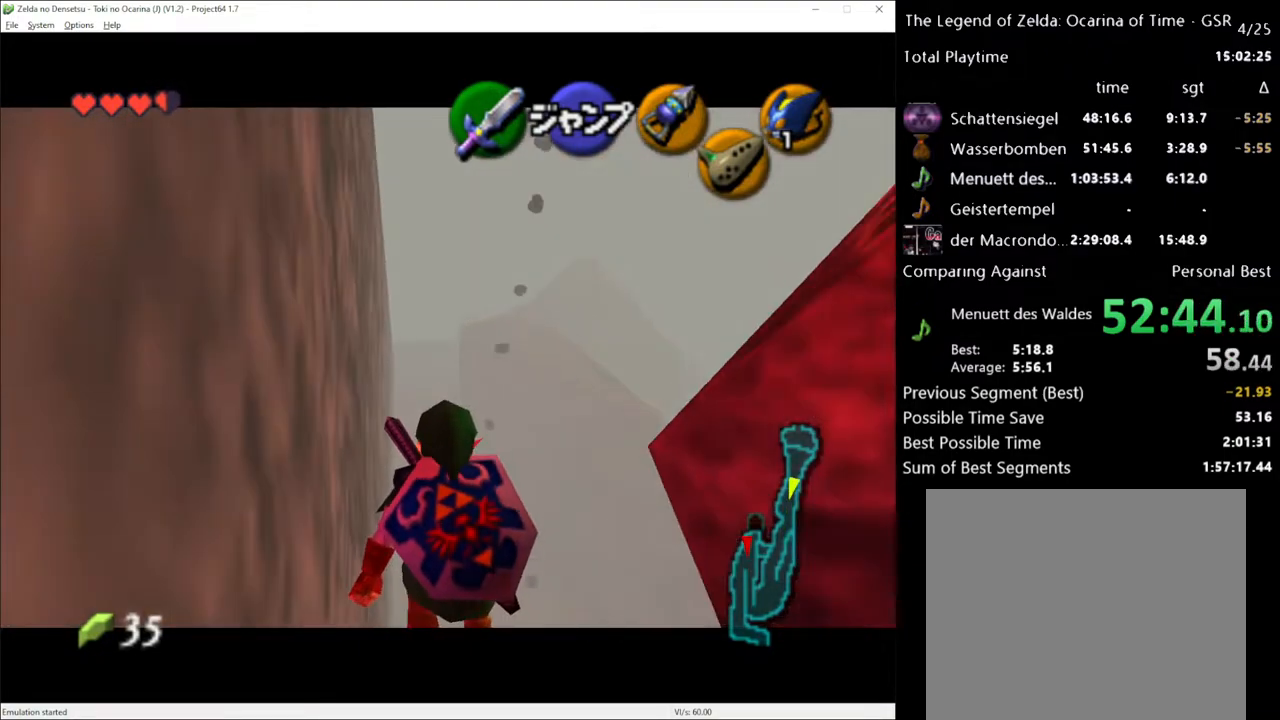
{"buttons": ["L1"], "left_stick": "down", "right_stick": "center", "events": []}
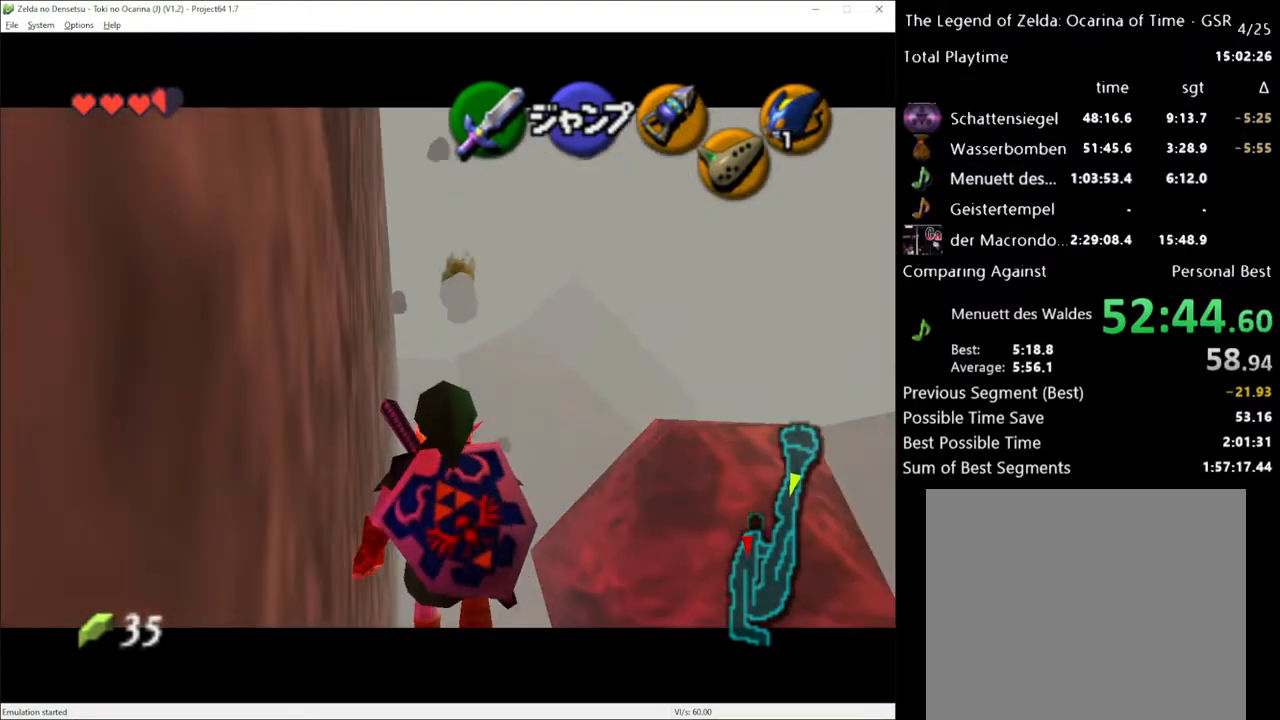
{"buttons": ["L1"], "left_stick": "down", "right_stick": "center", "events": []}
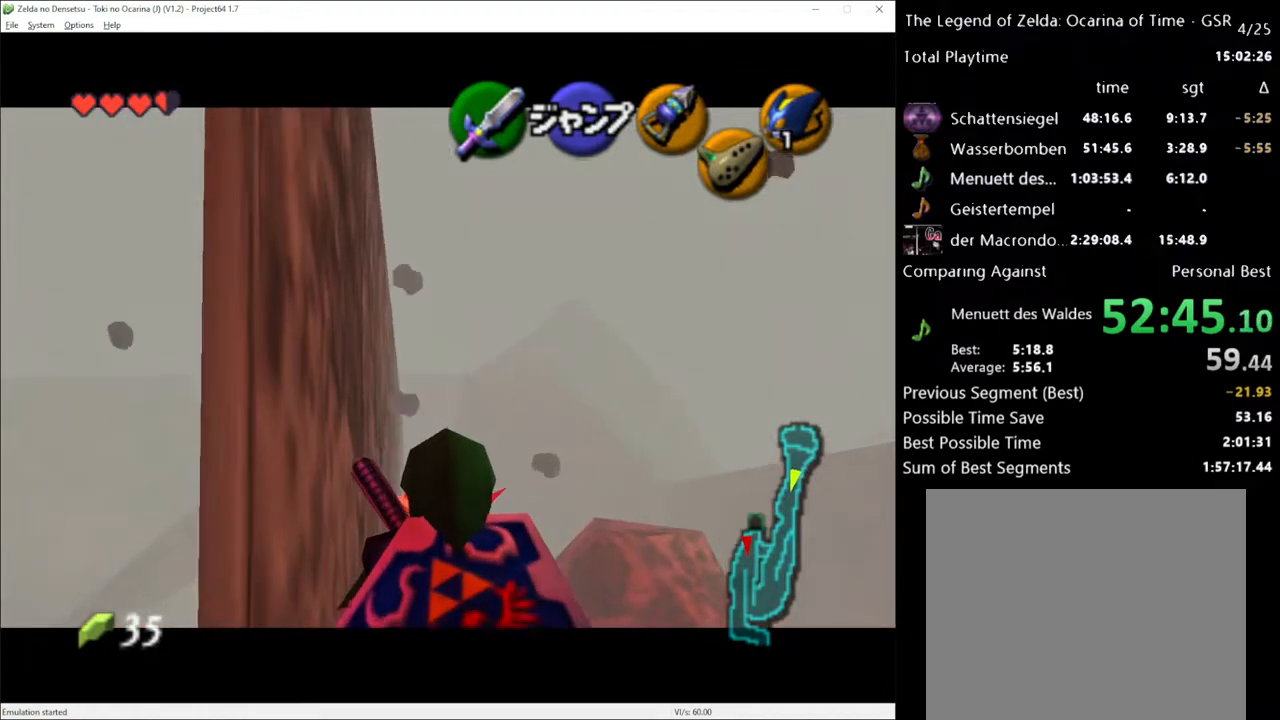
{"buttons": ["L1"], "left_stick": "down", "right_stick": "center", "events": []}
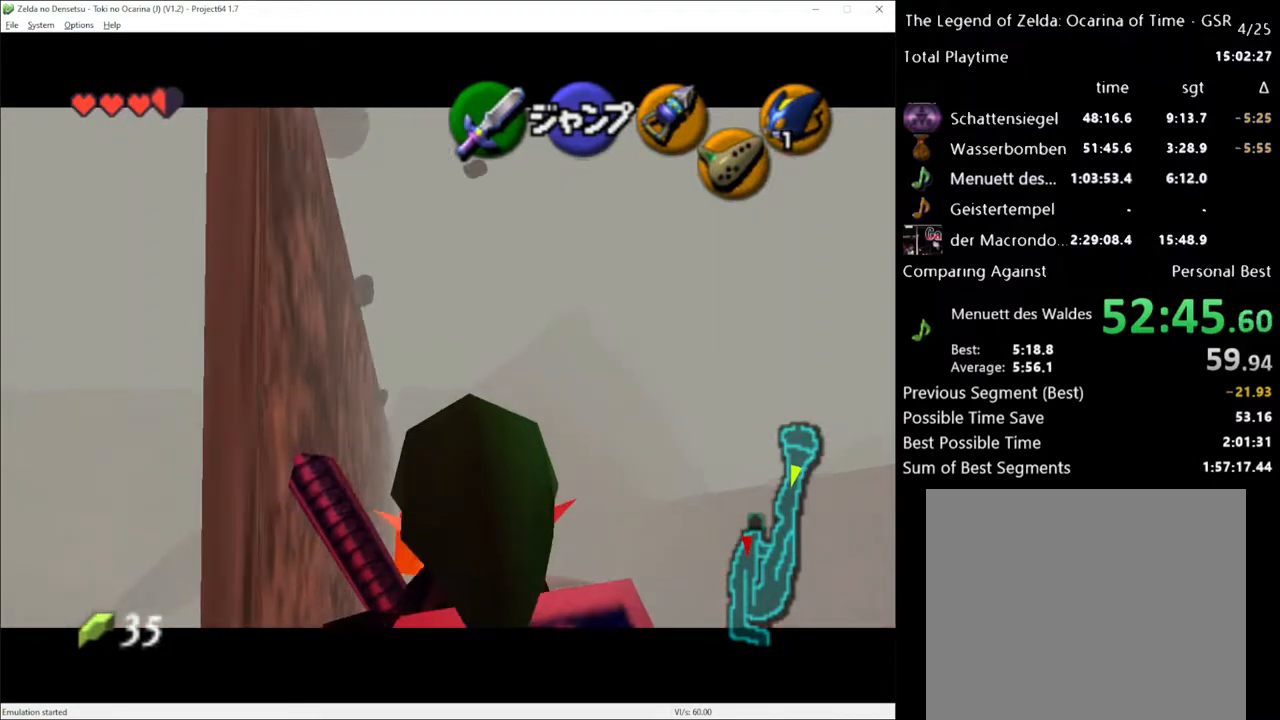
{"buttons": ["L1"], "left_stick": "down", "right_stick": "center", "events": [[167, "A", "down"], [167, "left_stick", "right"], [300, "A", "up"], [450, "left_stick", "down"]]}
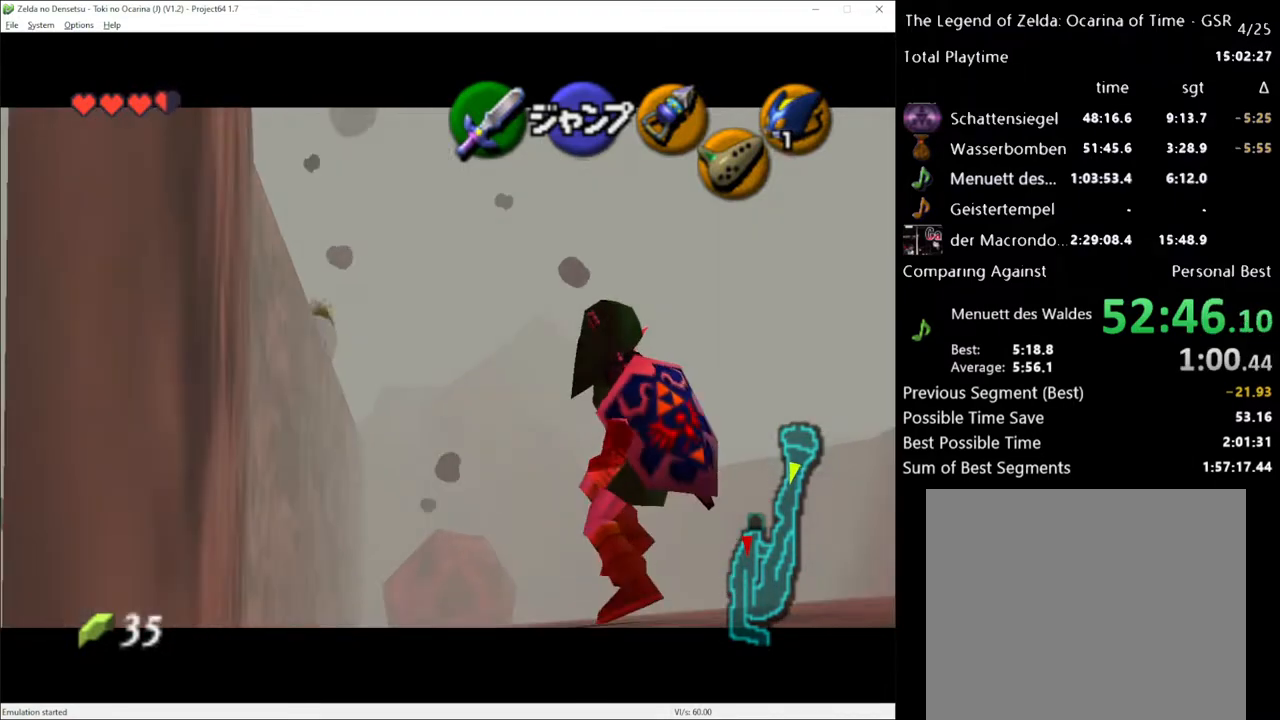
{"buttons": ["L1"], "left_stick": "down", "right_stick": "center", "events": []}
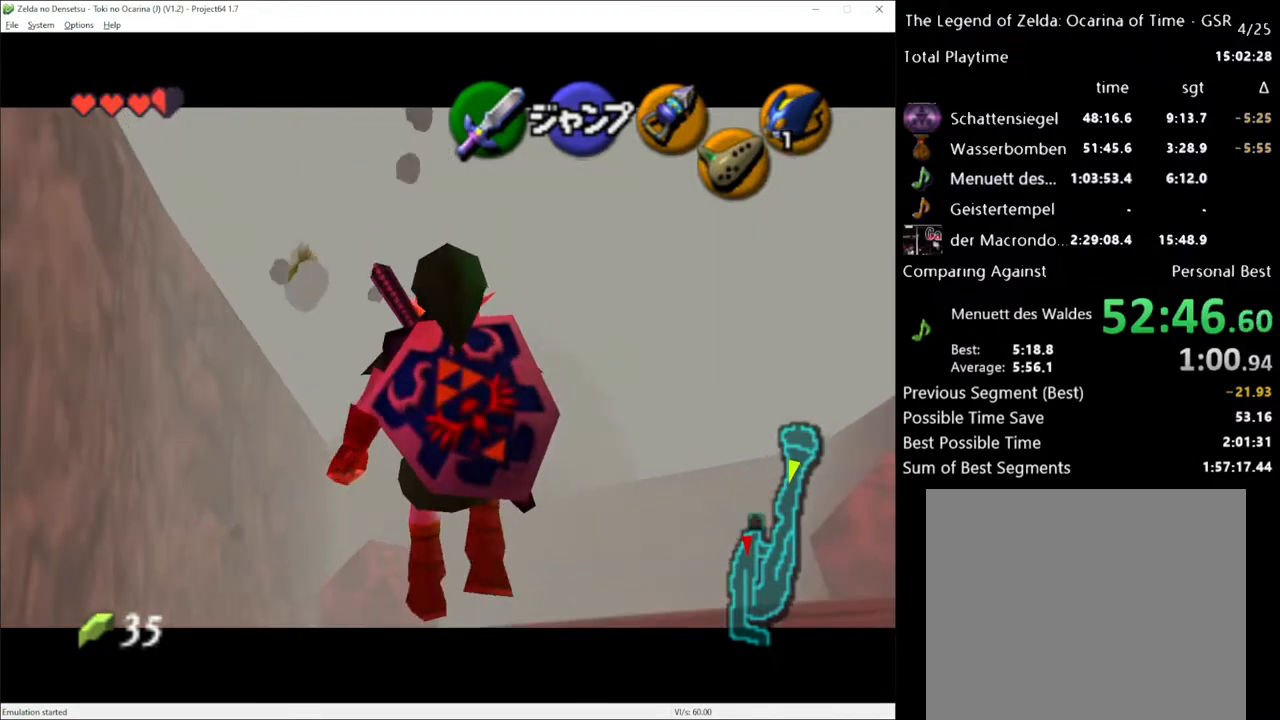
{"buttons": ["L1"], "left_stick": "down", "right_stick": "center", "events": [[300, "left_stick", "down-right"], [450, "left_stick", "down"]]}
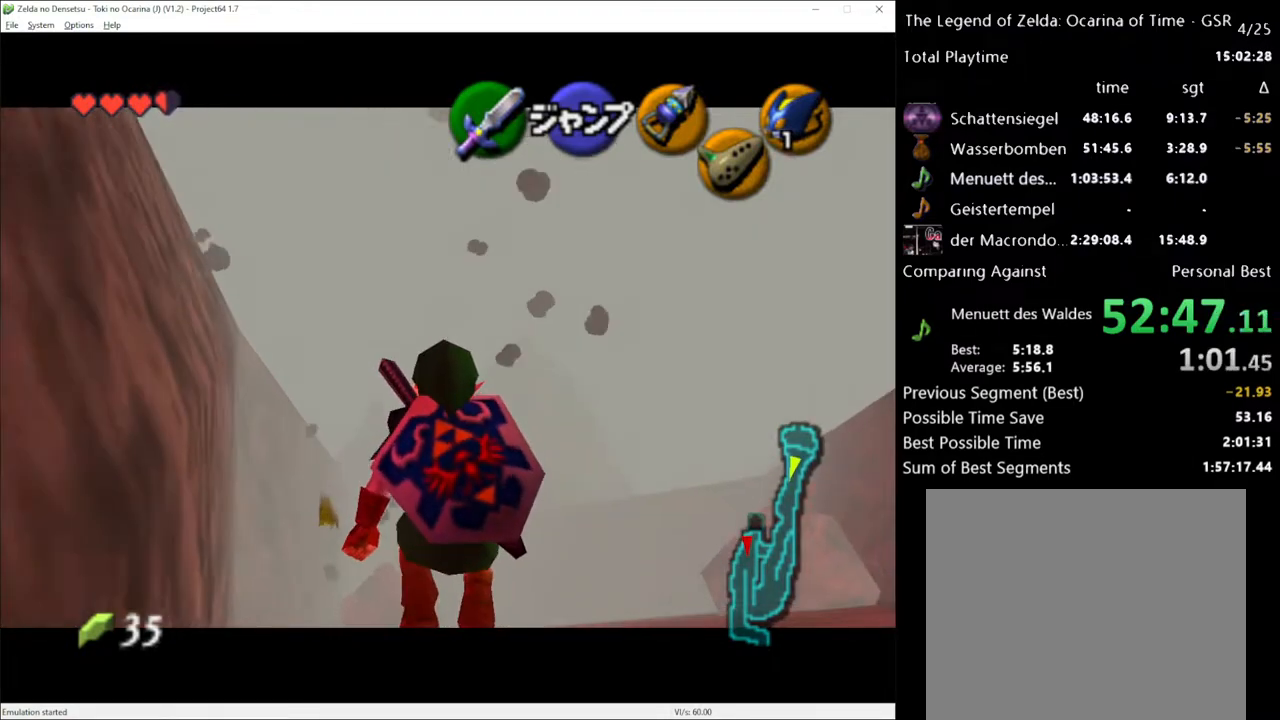
{"buttons": ["L1"], "left_stick": "down", "right_stick": "center", "events": []}
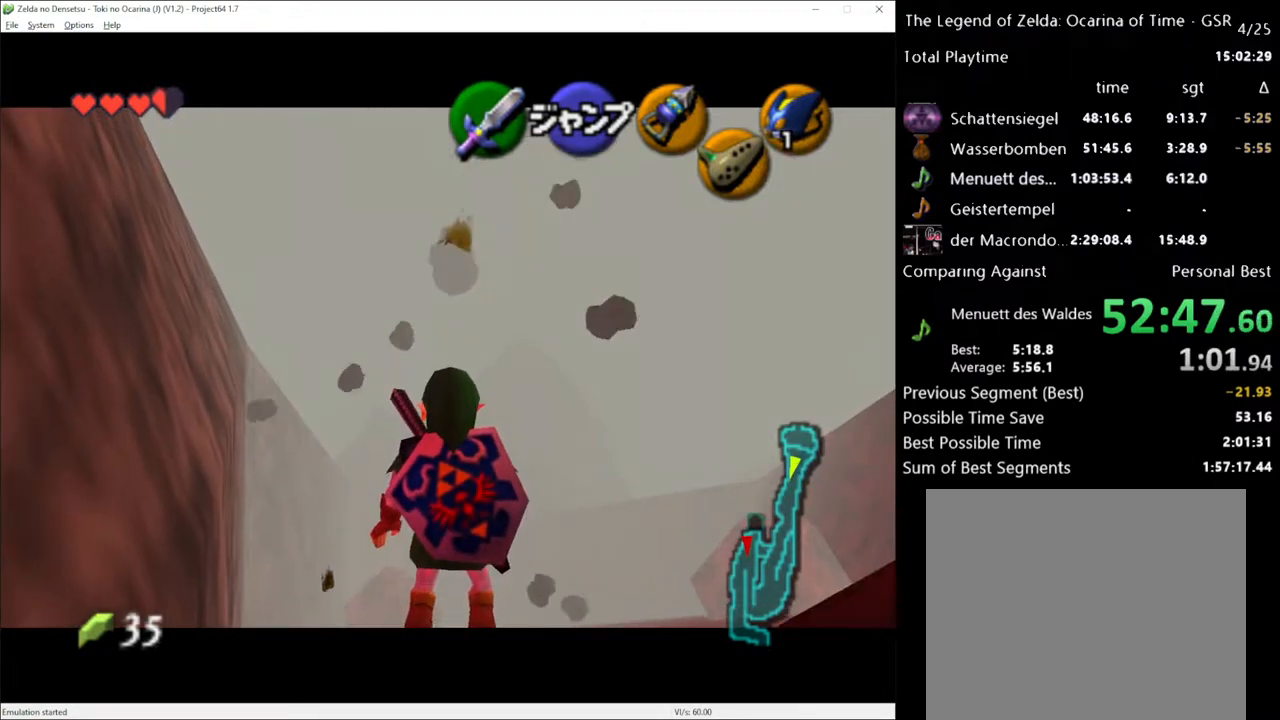
{"buttons": [], "left_stick": "up", "right_stick": "center", "events": [[133, "left_stick", "down-right"], [167, "L1", "up"], [300, "L1", "down"], [300, "left_stick", "up-right"], [383, "L1", "up"], [417, "left_stick", "up"]]}
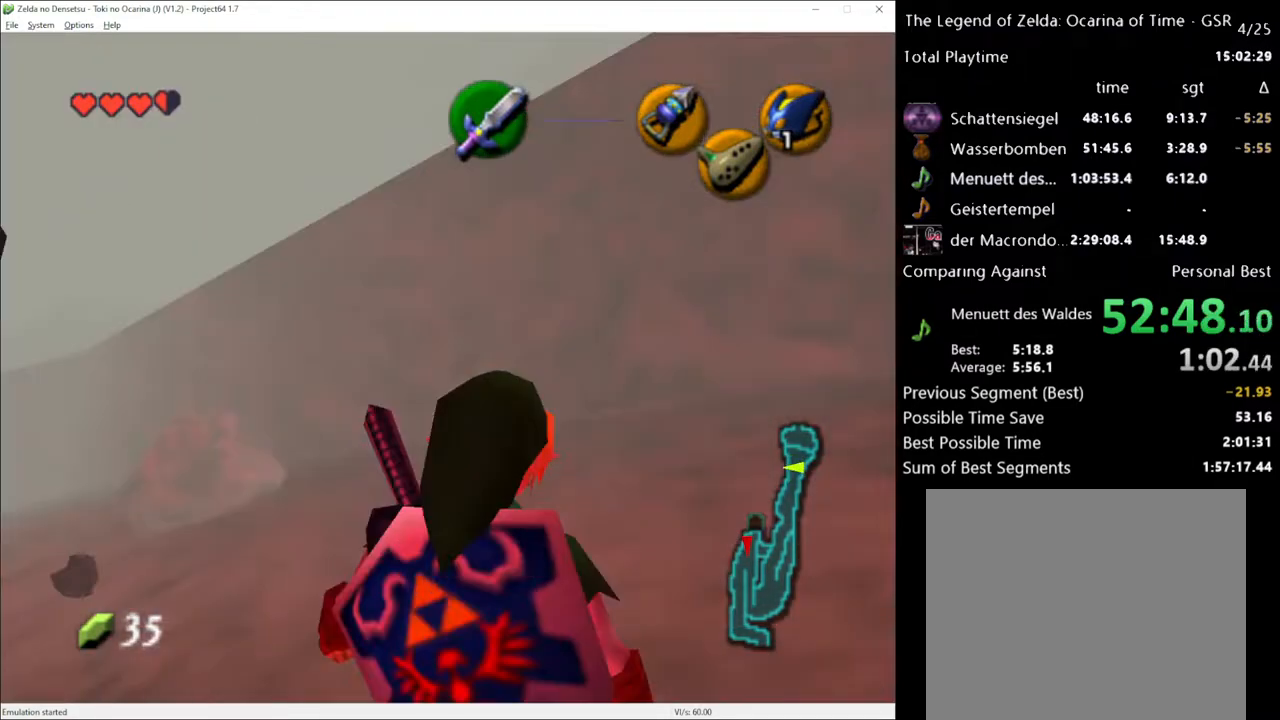
{"buttons": [], "left_stick": "right", "right_stick": "center", "events": [[383, "left_stick", "right"]]}
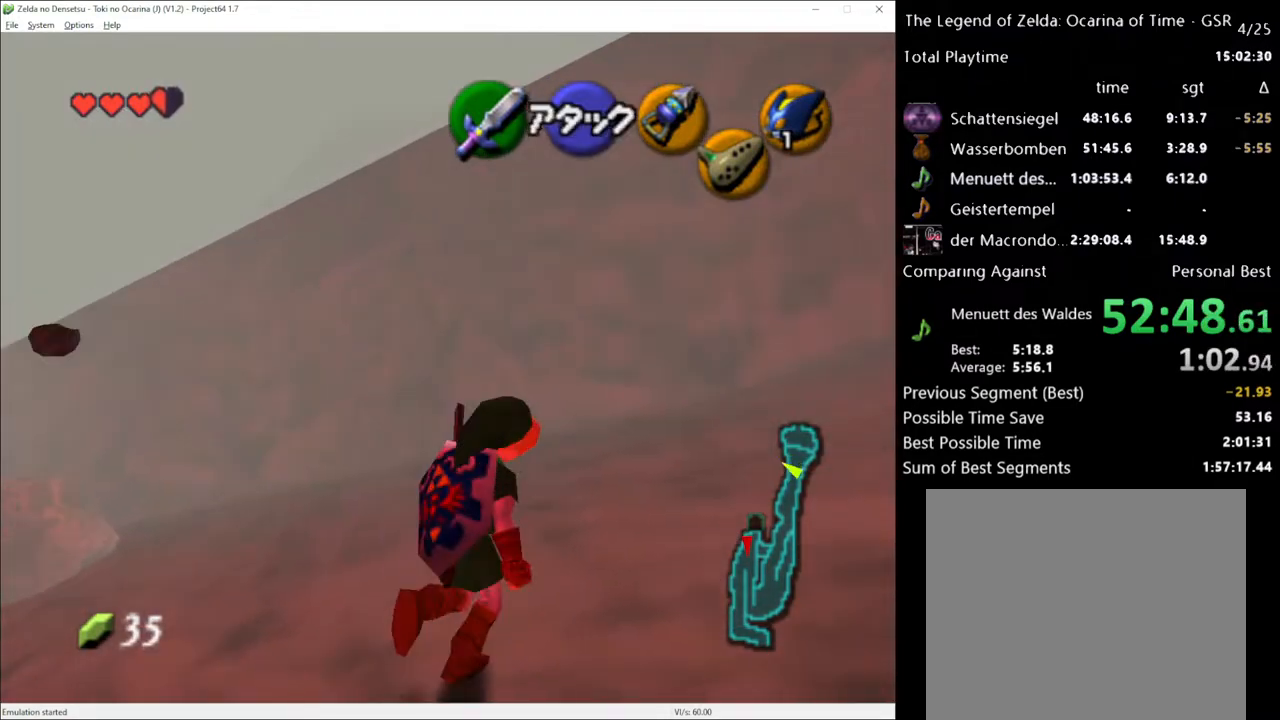
{"buttons": [], "left_stick": "up", "right_stick": "center", "events": [[117, "left_stick", "up-right"], [150, "L1", "down"], [233, "L1", "up"], [350, "left_stick", "up"]]}
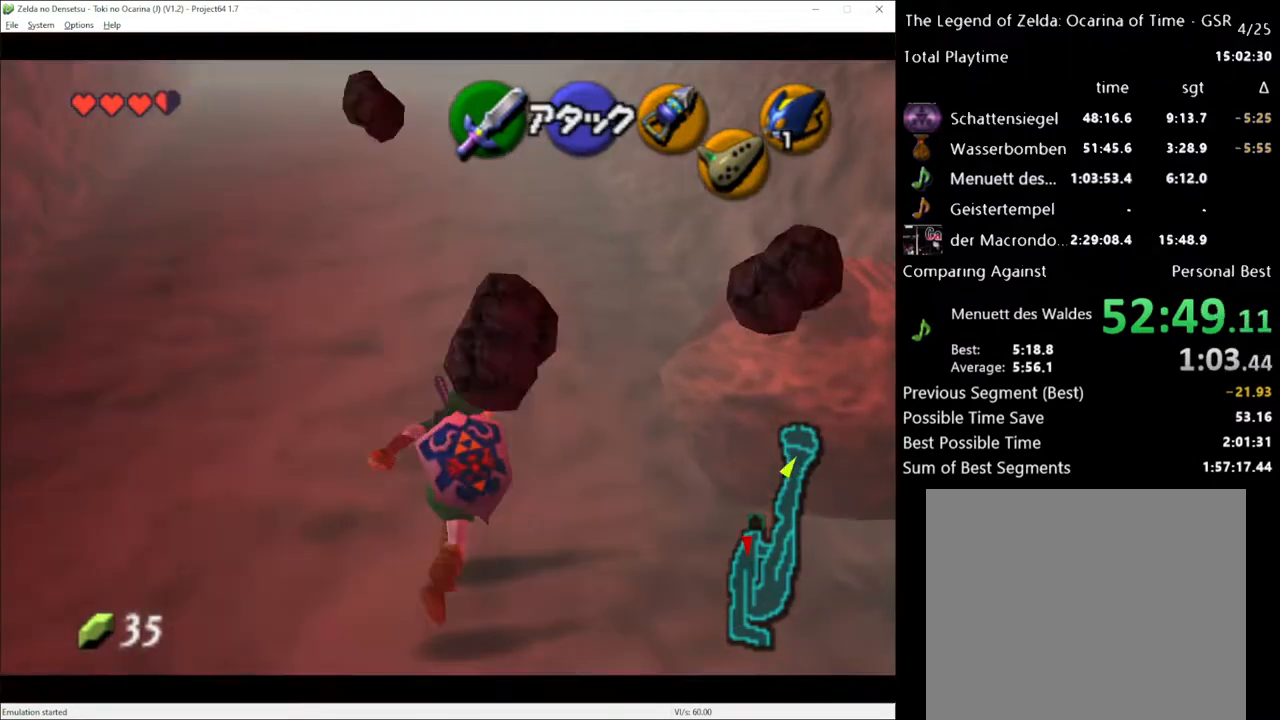
{"buttons": [], "left_stick": "up", "right_stick": "center", "events": [[267, "left_stick", "up-right"], [400, "left_stick", "up"]]}
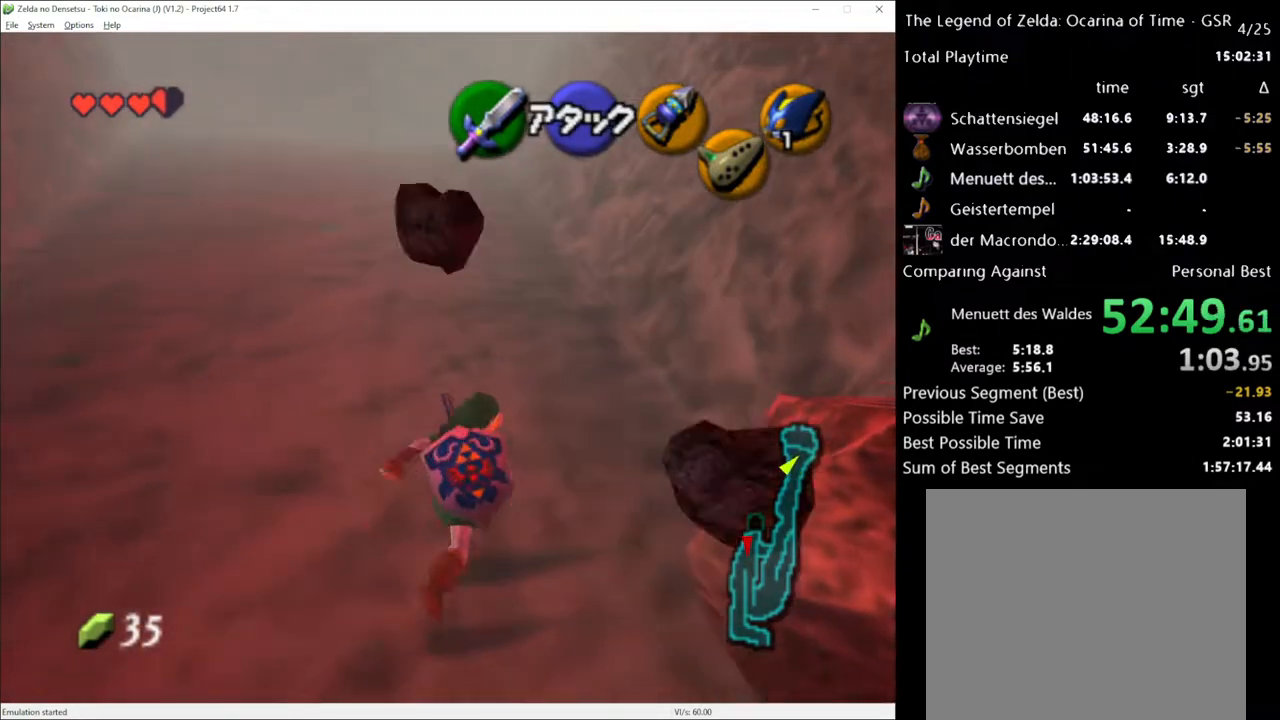
{"buttons": [], "left_stick": "up", "right_stick": "center", "events": [[83, "A", "down"], [200, "A", "up"]]}
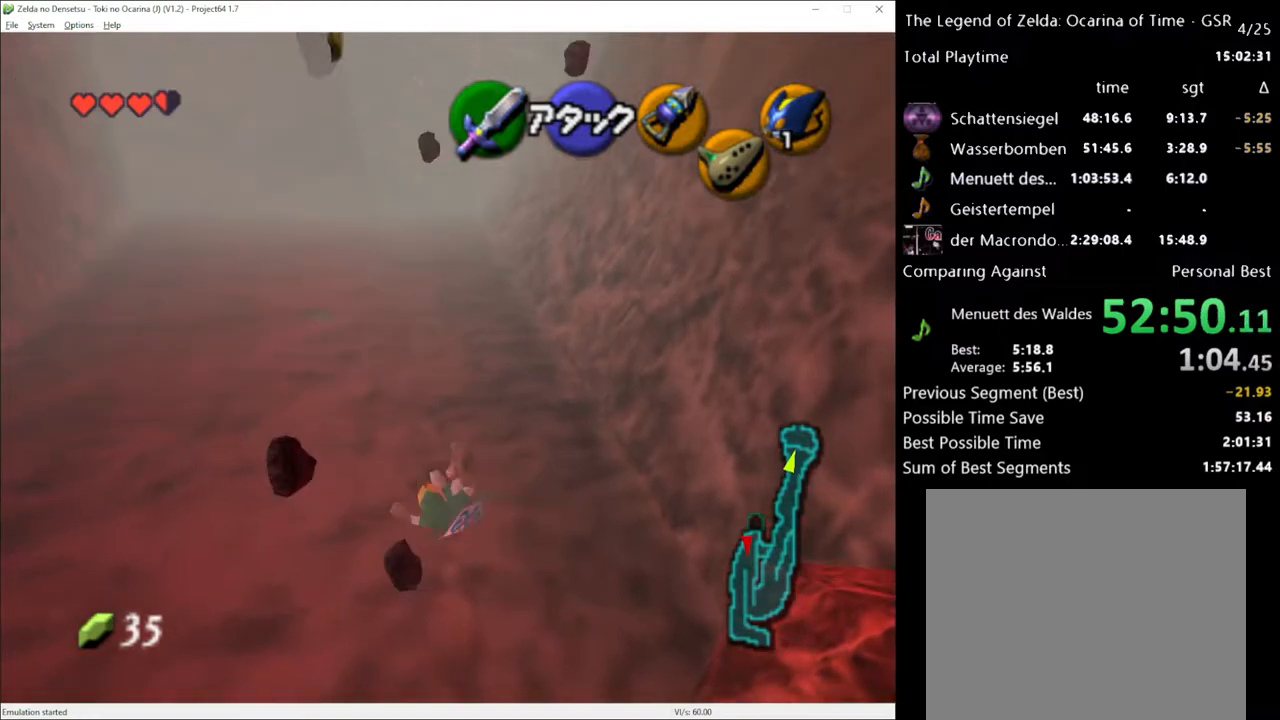
{"buttons": [], "left_stick": "up", "right_stick": "center", "events": [[267, "A", "down"], [417, "A", "up"]]}
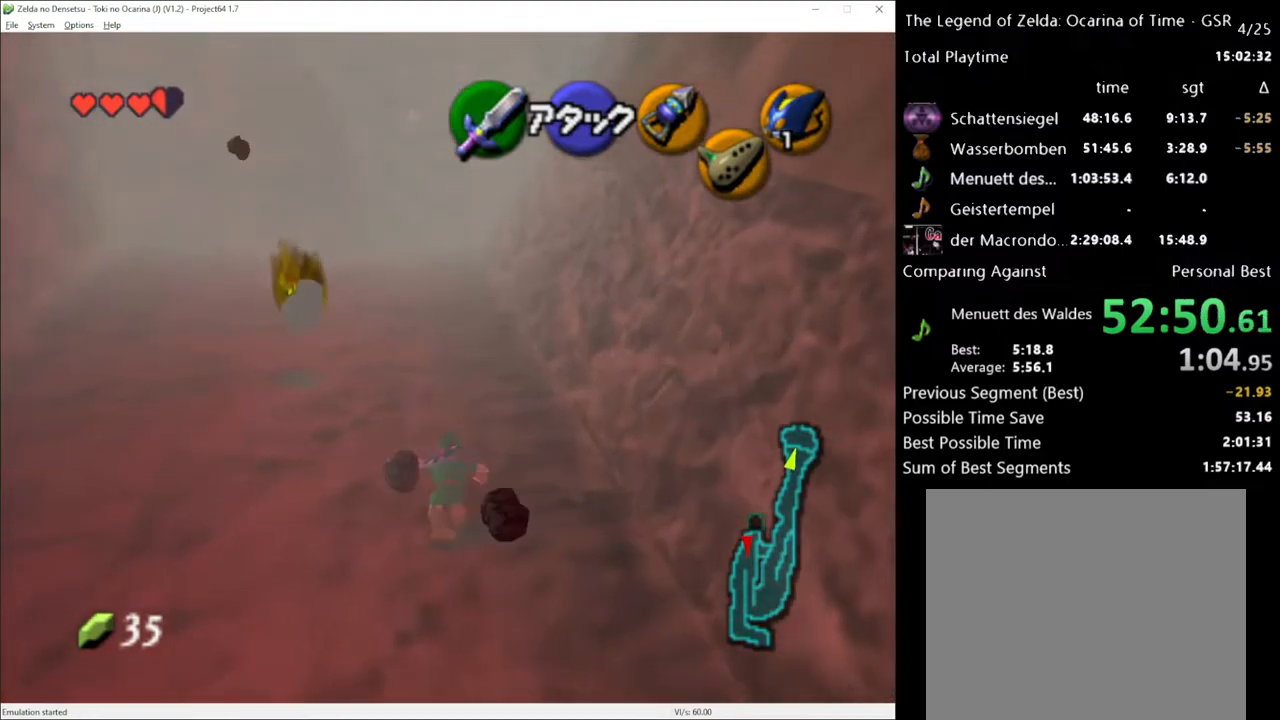
{"buttons": [], "left_stick": "up", "right_stick": "center", "events": []}
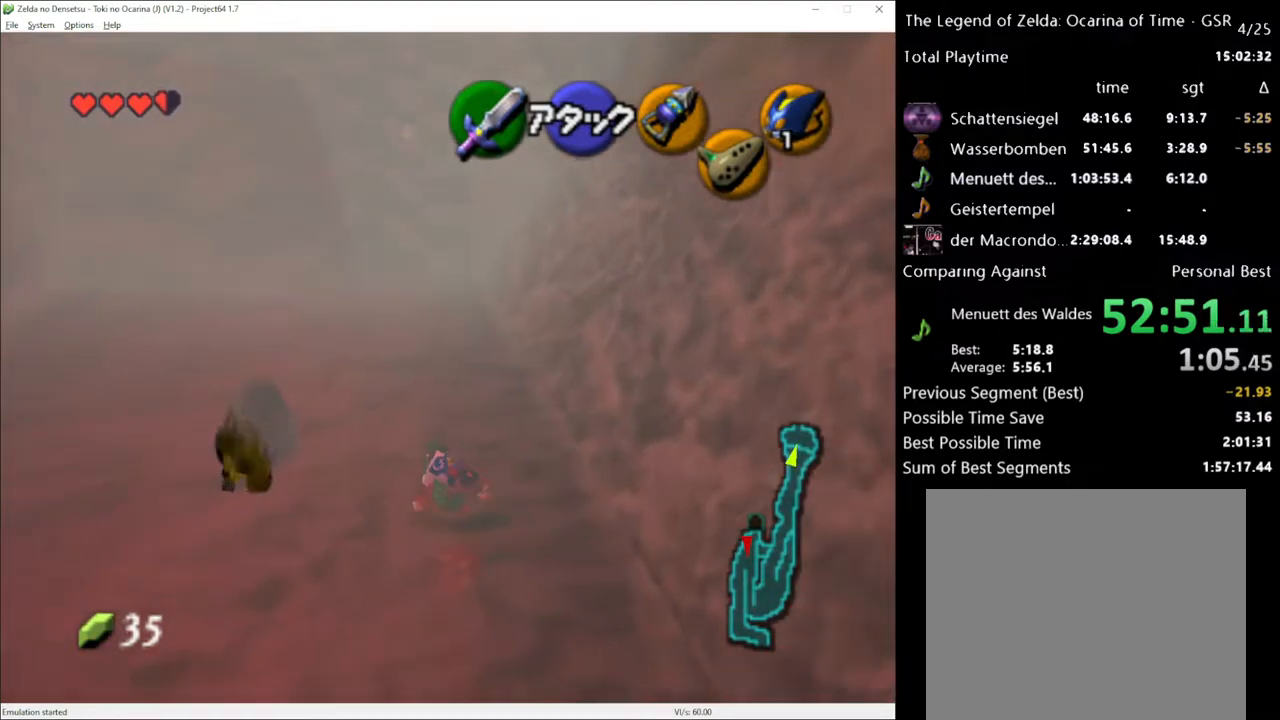
{"buttons": [], "left_stick": "up", "right_stick": "center", "events": [[50, "A", "down"], [233, "A", "up"]]}
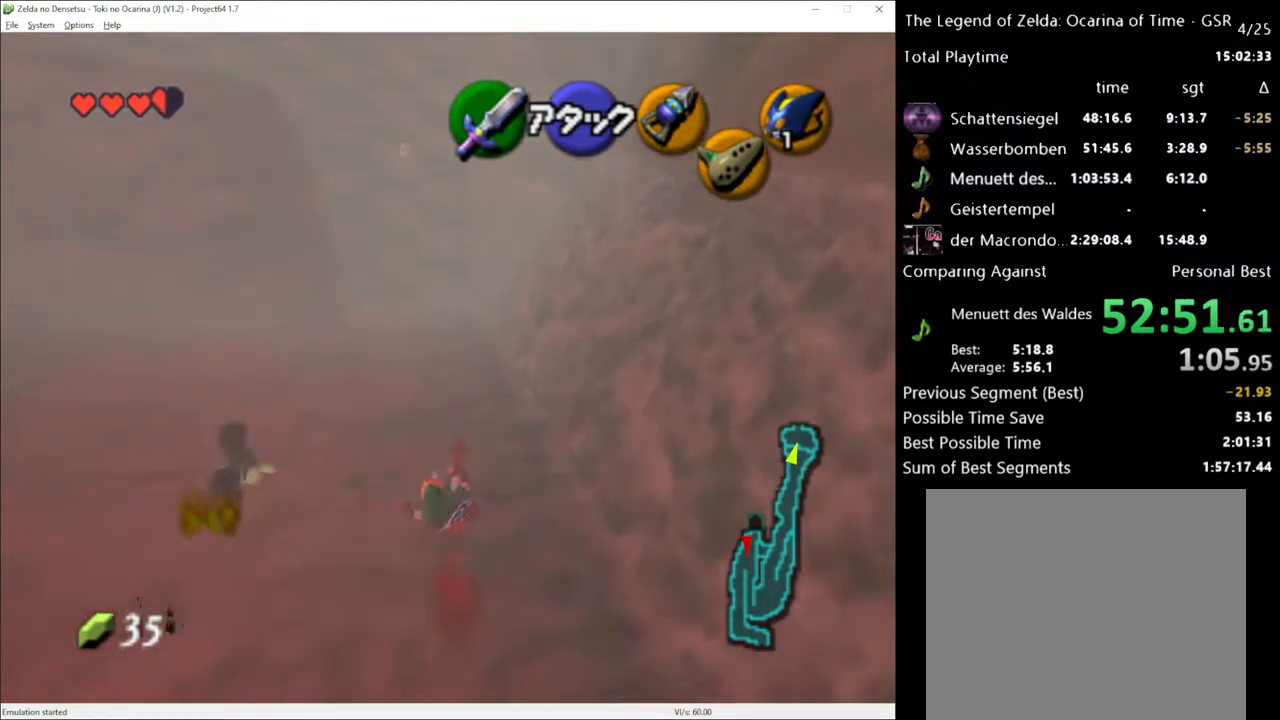
{"buttons": ["A"], "left_stick": "up", "right_stick": "center", "events": [[483, "A", "down"]]}
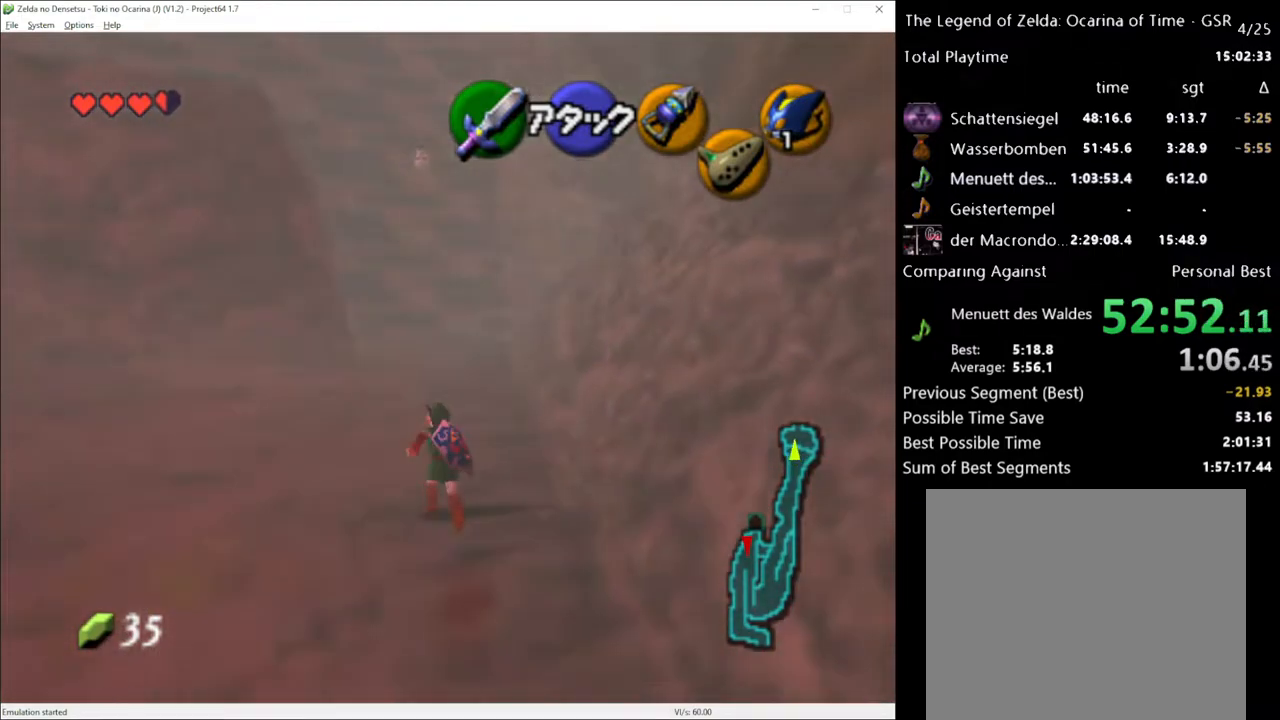
{"buttons": [], "left_stick": "up", "right_stick": "center", "events": [[83, "A", "up"]]}
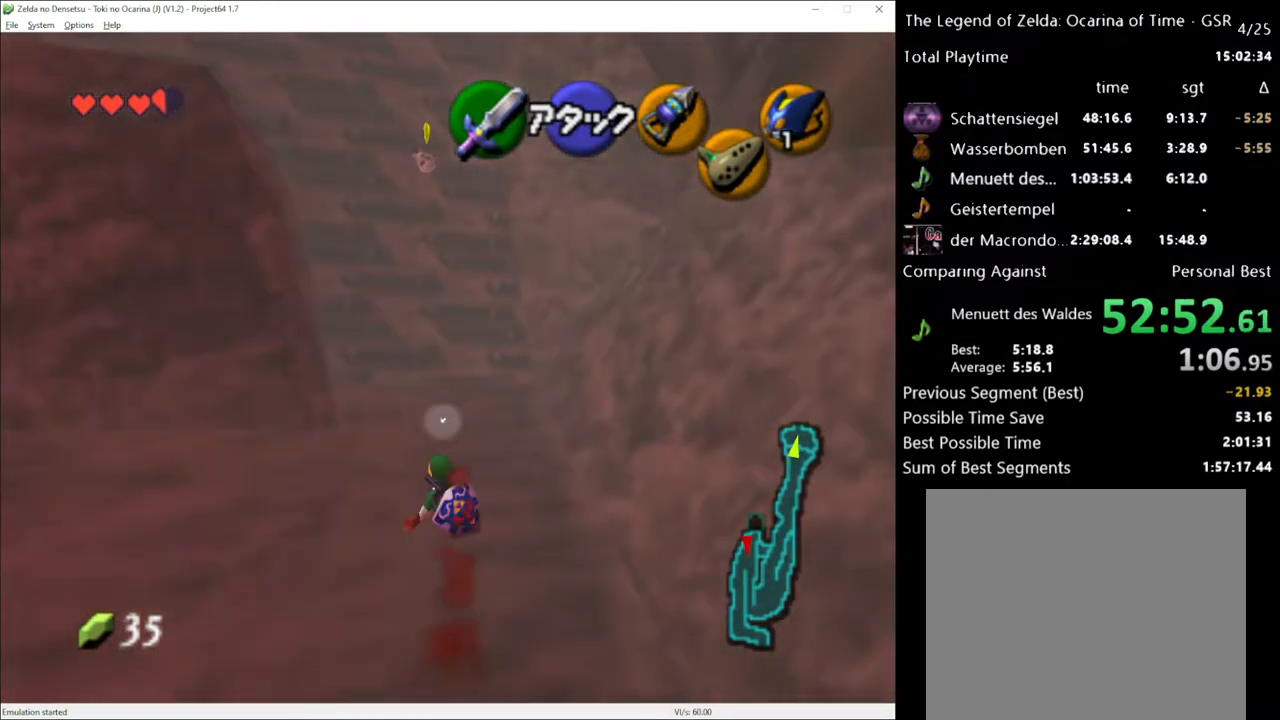
{"buttons": ["Y", "L1"], "left_stick": "center", "right_stick": "center", "events": [[167, "L1", "down"], [233, "Y", "down"], [267, "left_stick", "center"]]}
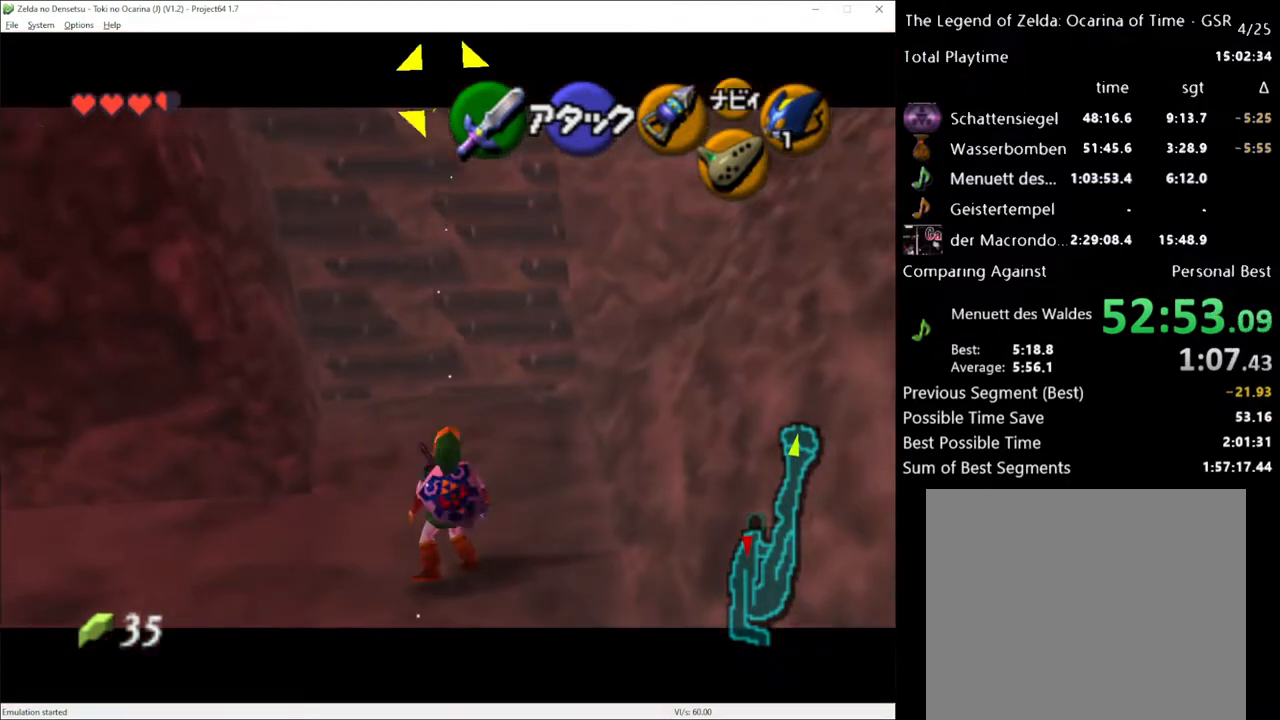
{"buttons": ["L1"], "left_stick": "center", "right_stick": "center", "events": [[433, "Y", "up"]]}
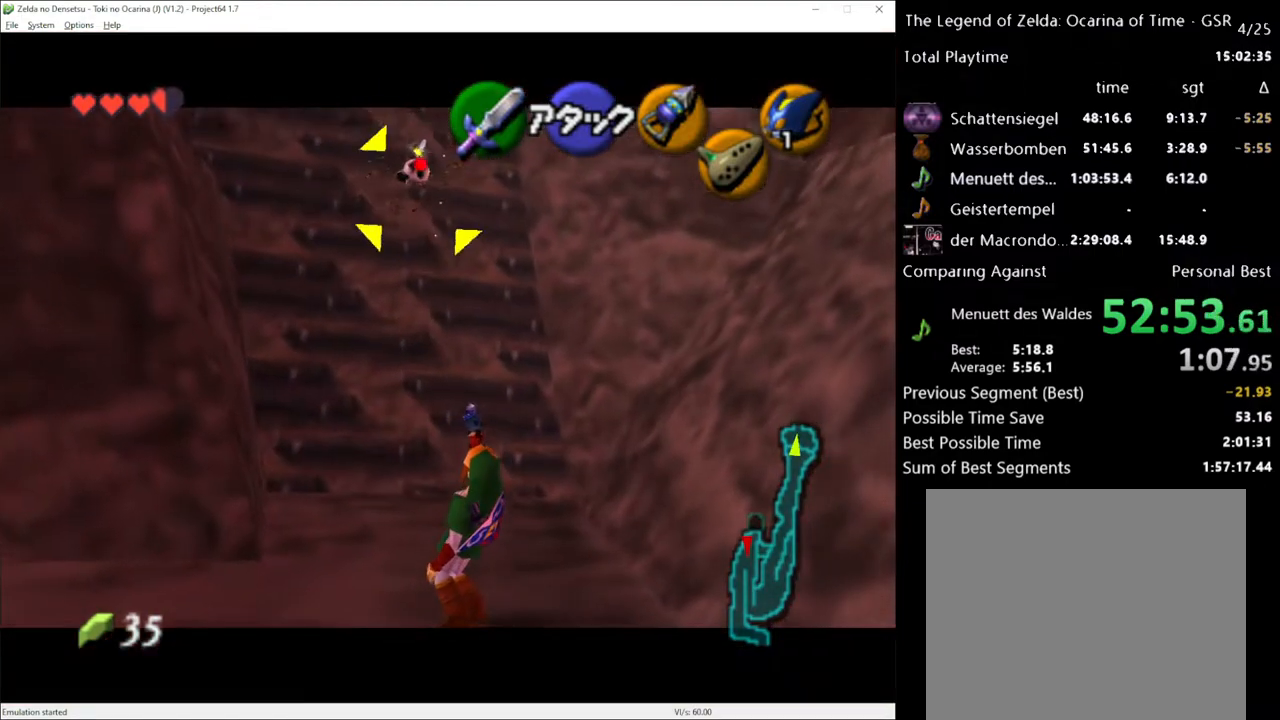
{"buttons": [], "left_stick": "up-left", "right_stick": "center", "events": [[150, "L1", "up"], [483, "left_stick", "up-left"]]}
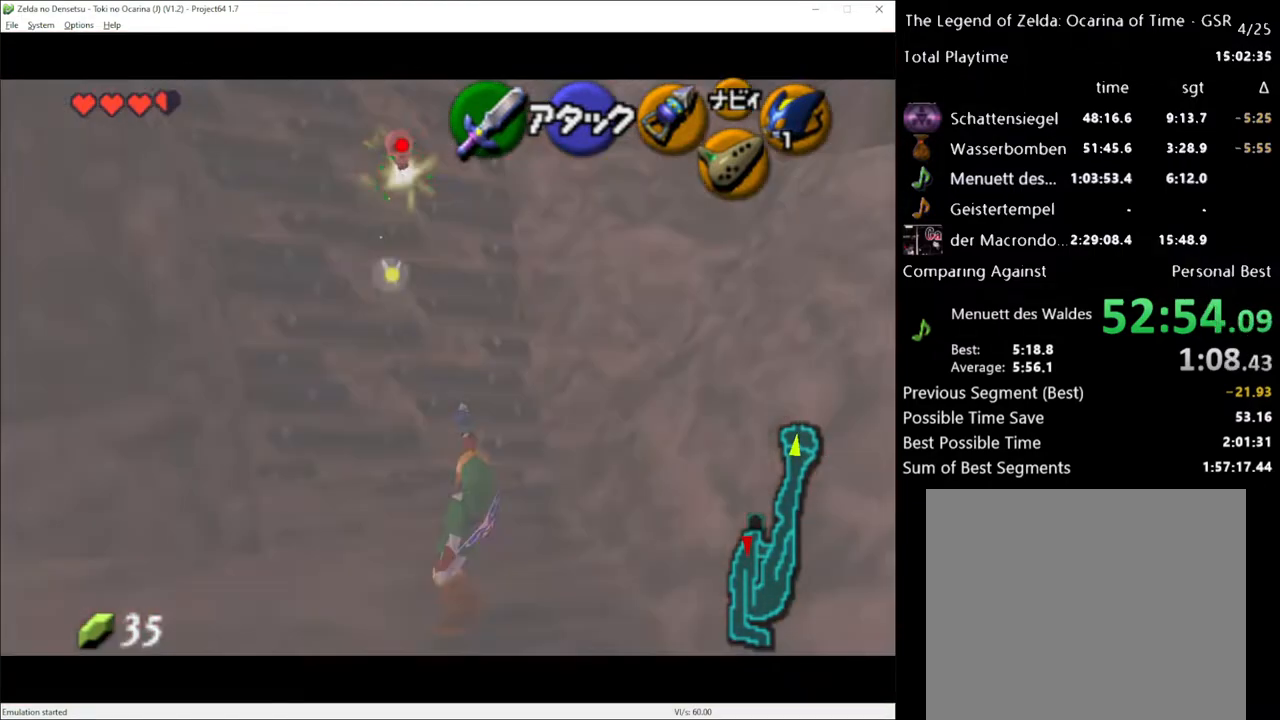
{"buttons": [], "left_stick": "up", "right_stick": "center", "events": [[417, "left_stick", "up"]]}
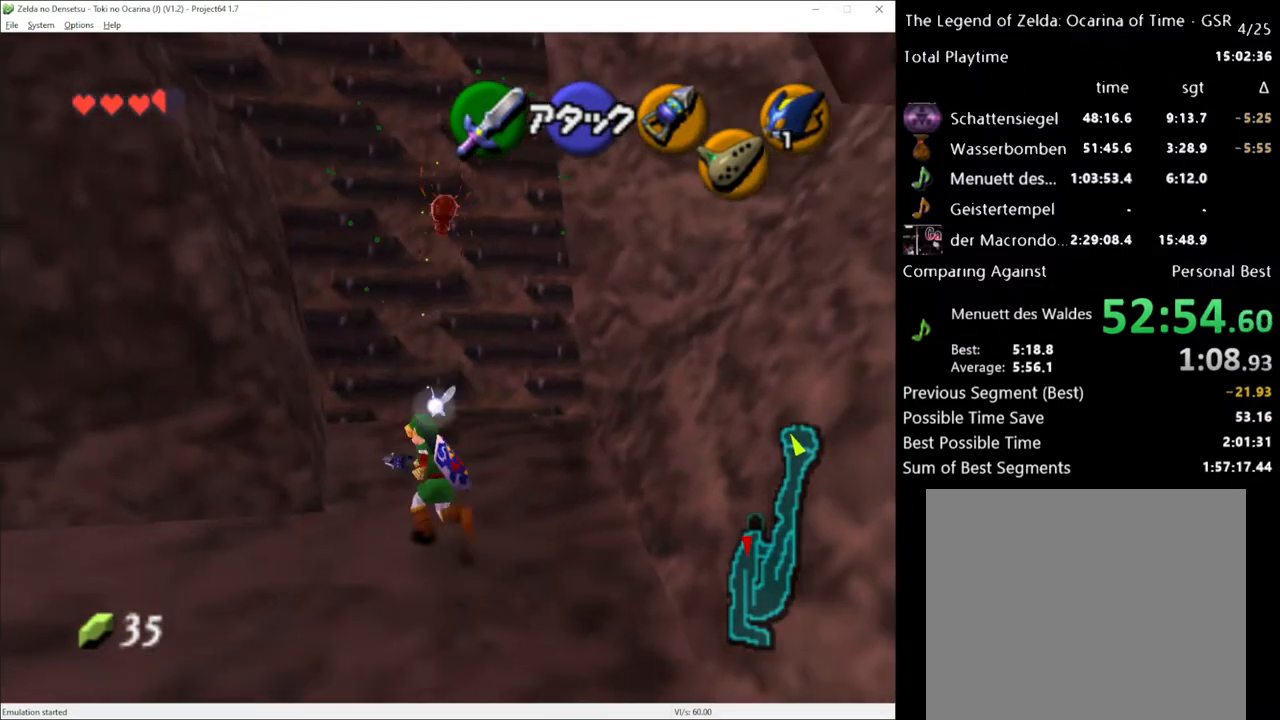
{"buttons": [], "left_stick": "up", "right_stick": "center", "events": [[117, "left_stick", "up-left"], [483, "left_stick", "up"]]}
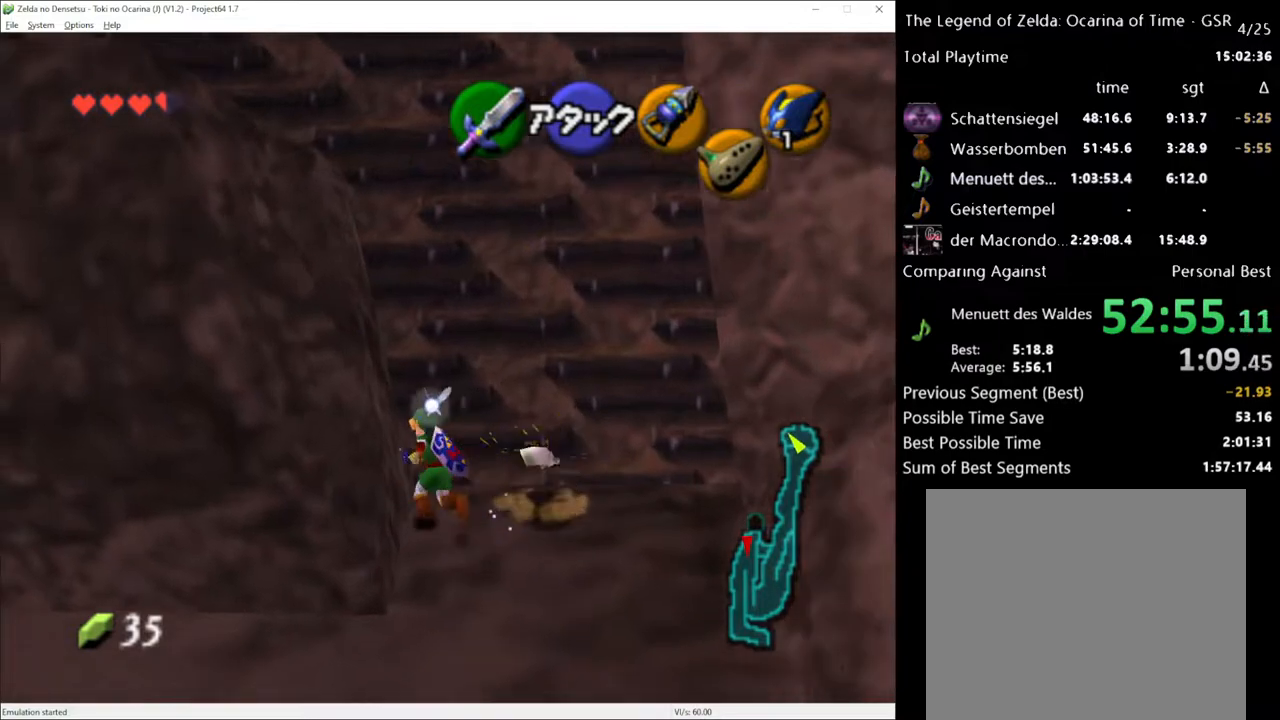
{"buttons": [], "left_stick": "up", "right_stick": "center", "events": []}
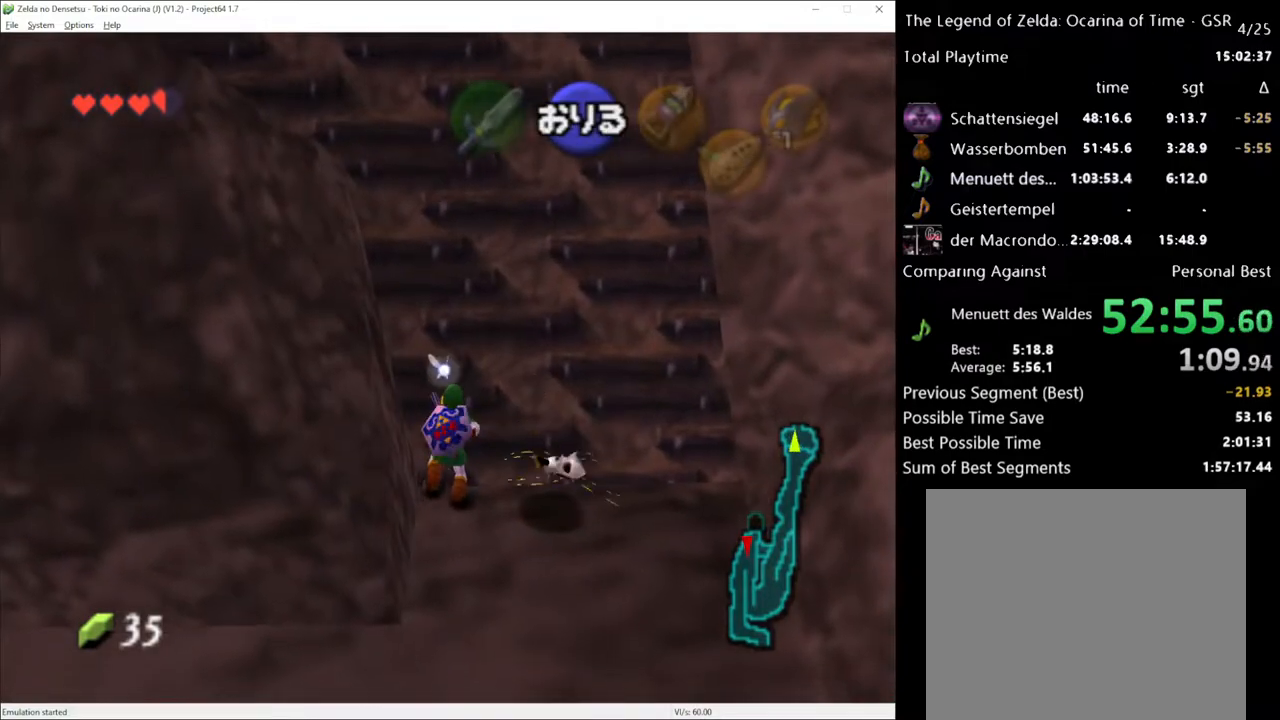
{"buttons": [], "left_stick": "up", "right_stick": "center", "events": []}